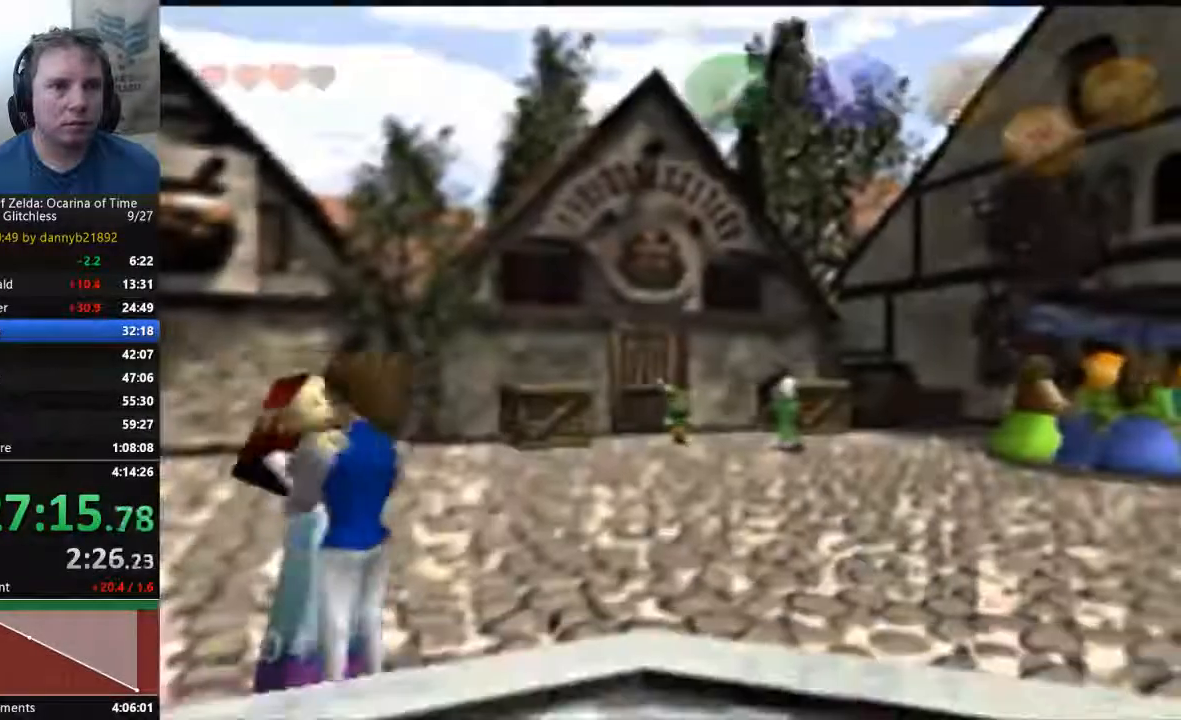
Gameplay with a controller (Nintendo layout); each line is a JSON object with the inputs held at the frame after it (dt_ms = milliseconds from this image to that frame). "events" lists button and stick changes between this image and that frame as [ms after this image, input, new state], when the widget could be followed in between. Not read: L3 R3 Z.
{"dt_ms": 500, "buttons": [], "left_stick": "down-right", "events": [[133, "left_stick", "down-right"]]}
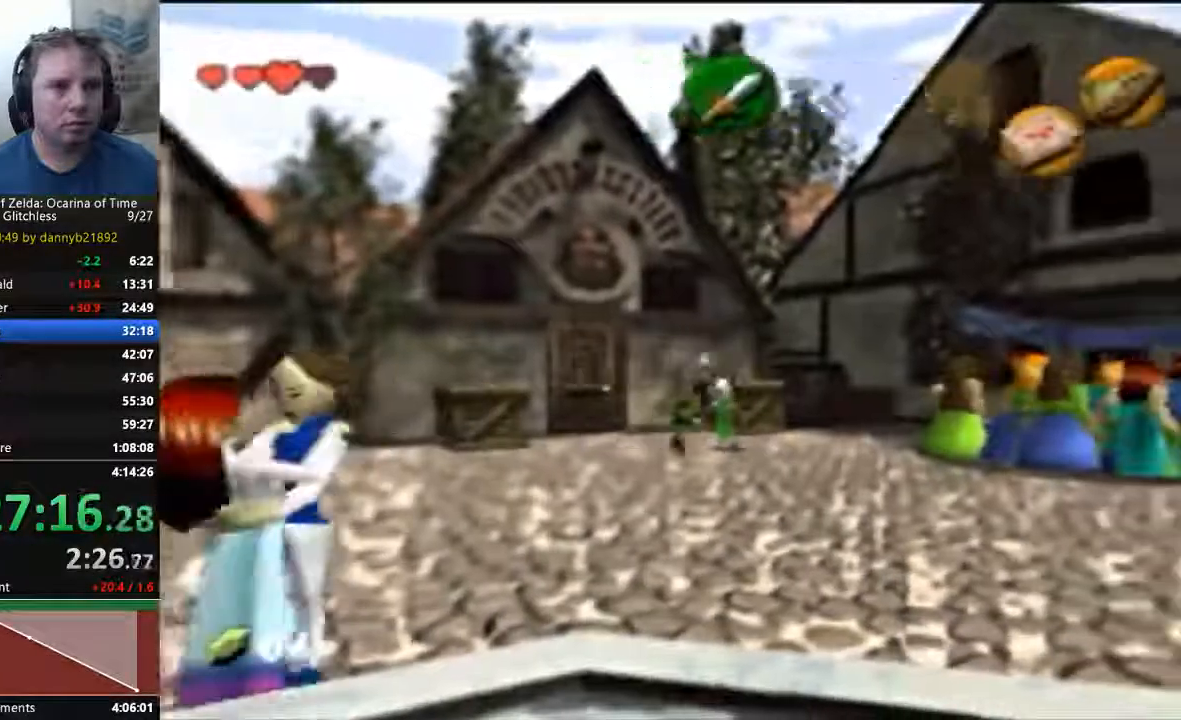
{"dt_ms": 500, "buttons": [], "left_stick": "right", "events": [[433, "left_stick", "right"]]}
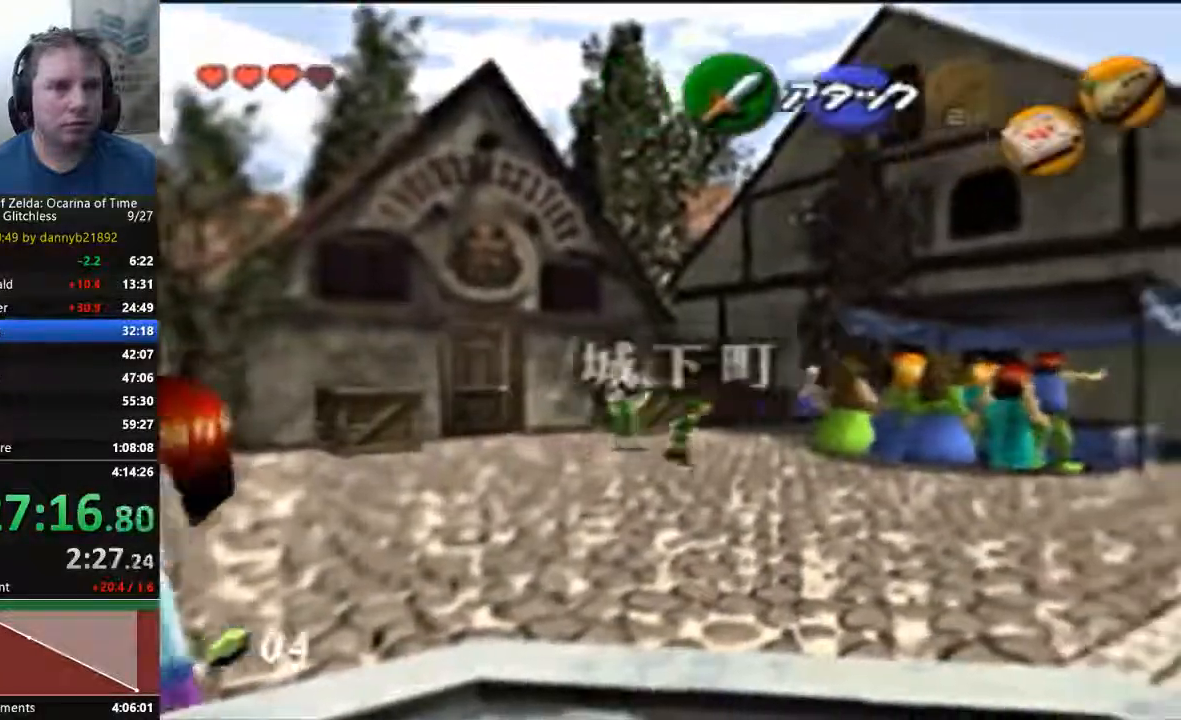
{"dt_ms": 500, "buttons": [], "left_stick": "right", "events": []}
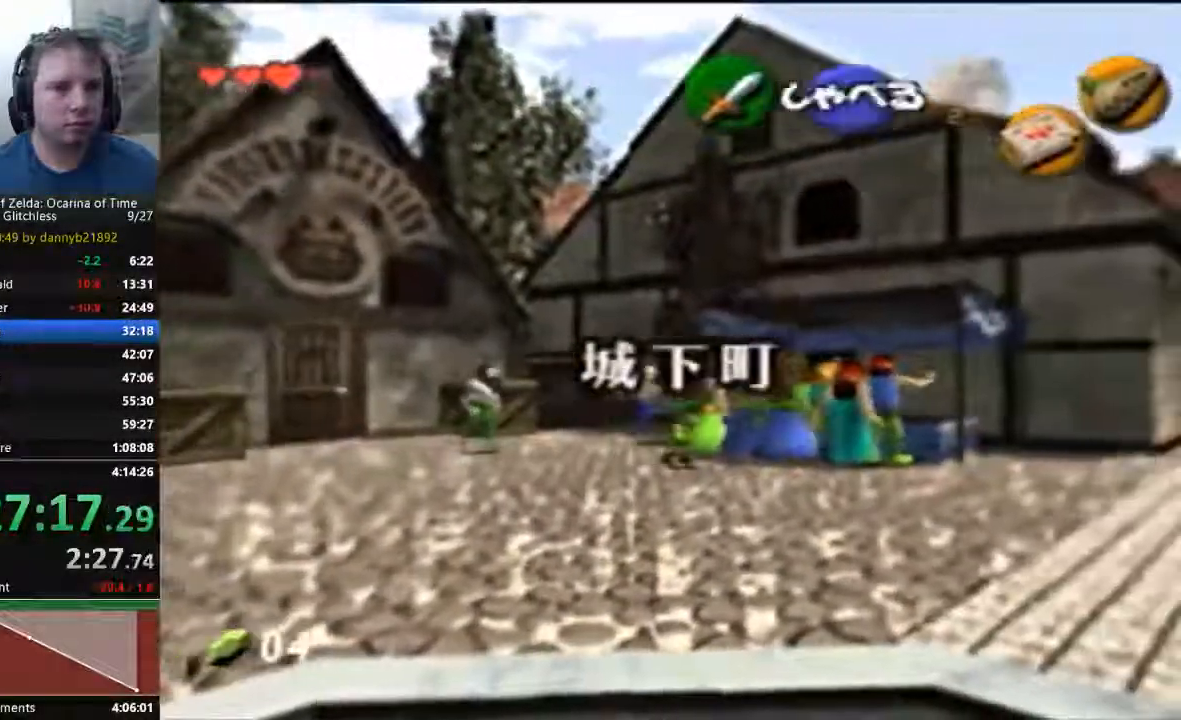
{"dt_ms": 500, "buttons": [], "left_stick": "right", "events": []}
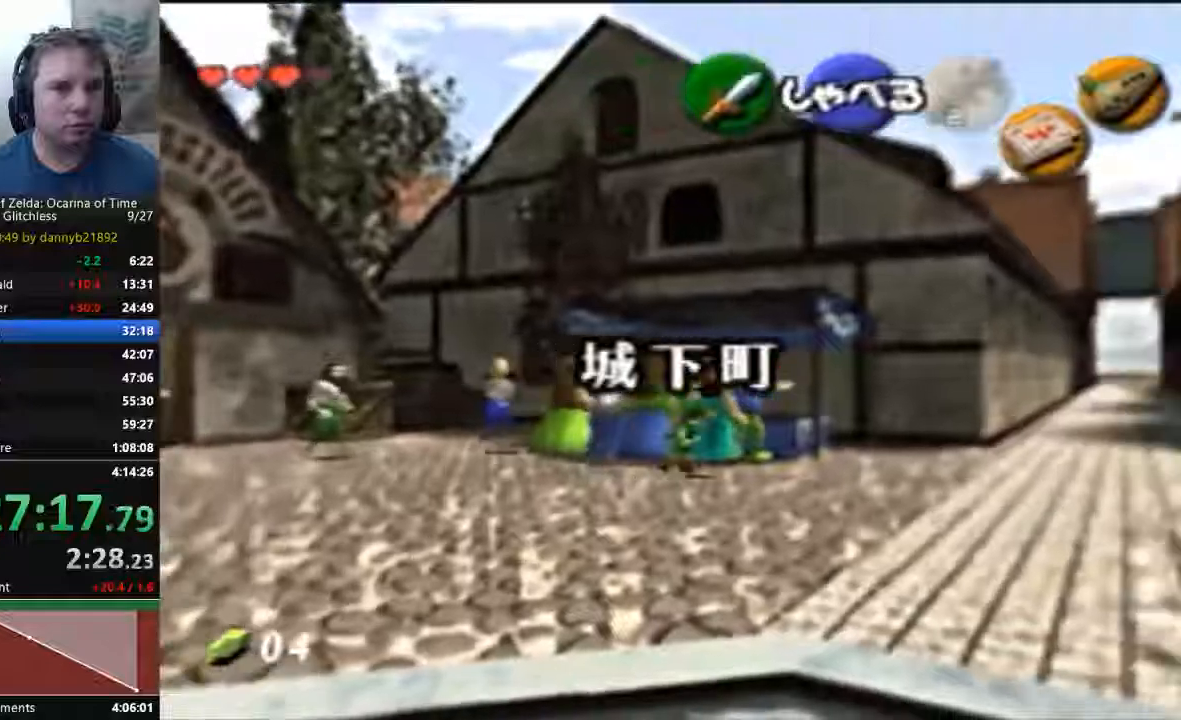
{"dt_ms": 1000, "buttons": [], "left_stick": "up-right"}
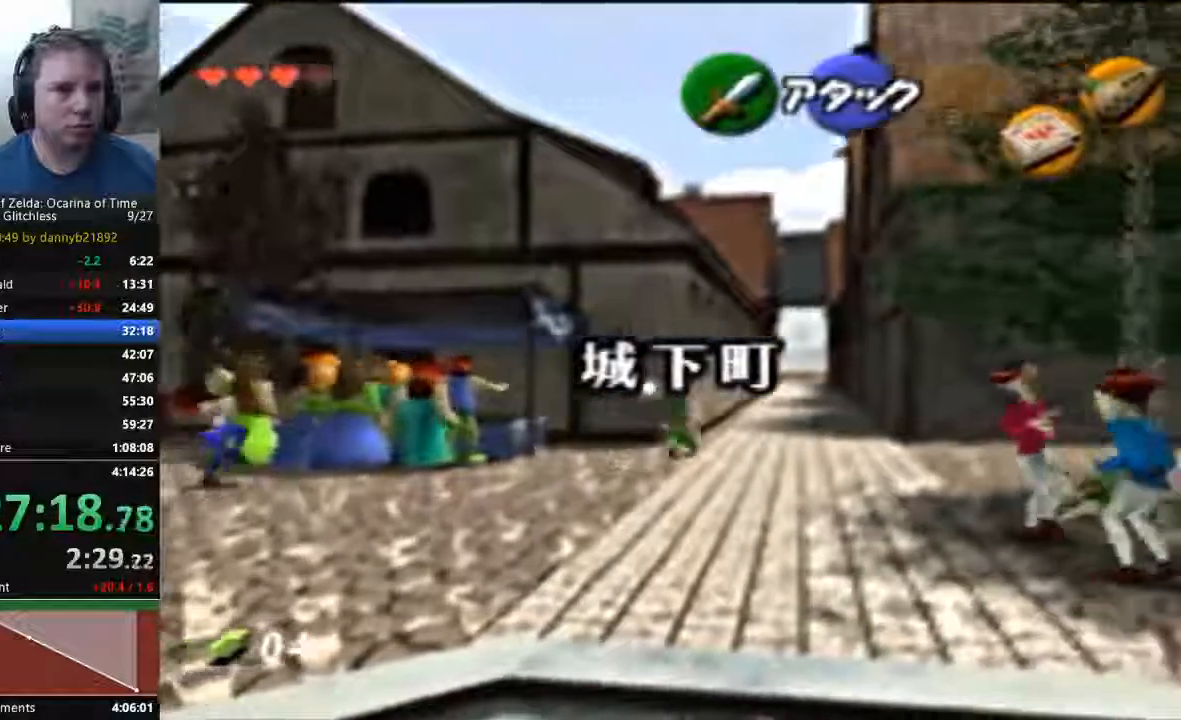
{"dt_ms": 500, "buttons": ["A"], "left_stick": "up", "events": [[267, "left_stick", "up"], [500, "A", "down"]]}
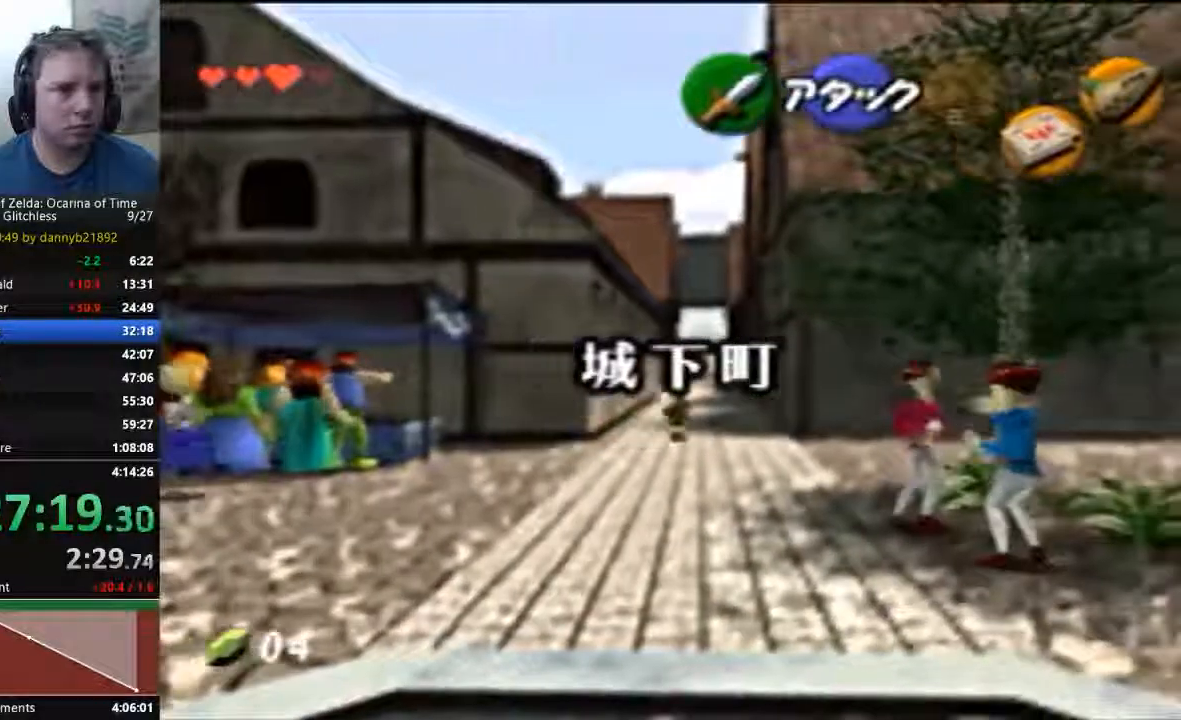
{"dt_ms": 500, "buttons": [], "left_stick": "up", "events": [[200, "A", "up"]]}
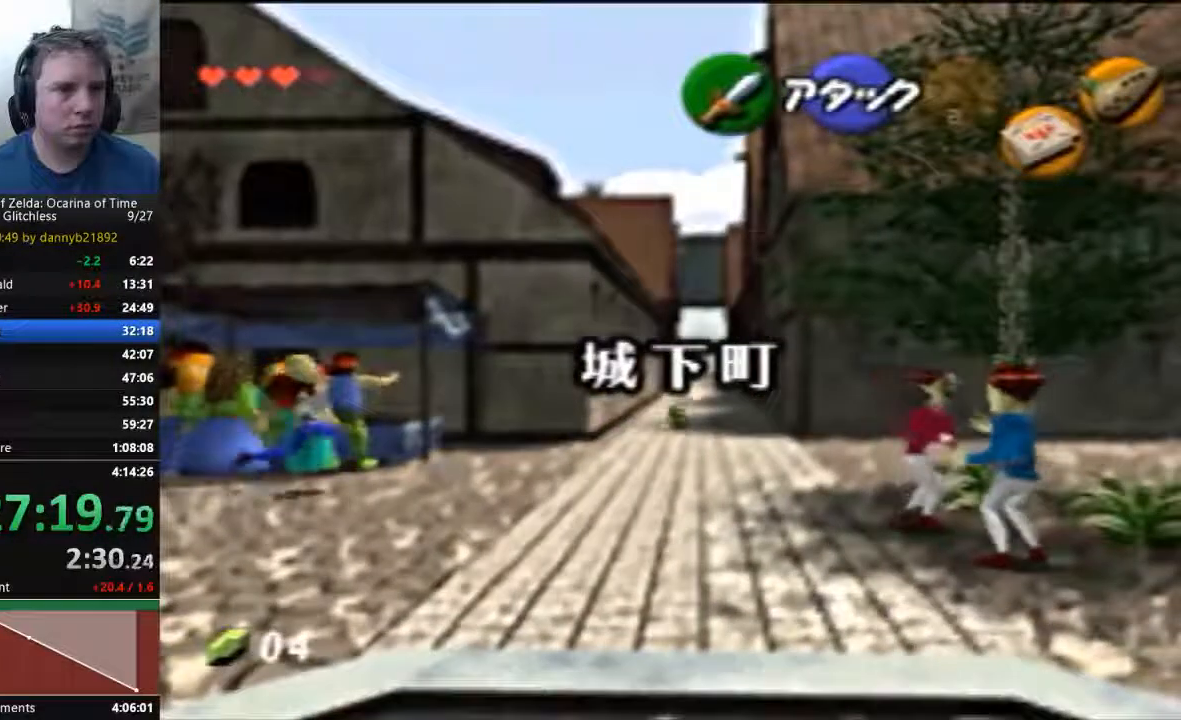
{"dt_ms": 500, "buttons": ["A"], "left_stick": "up", "events": [[300, "A", "down"]]}
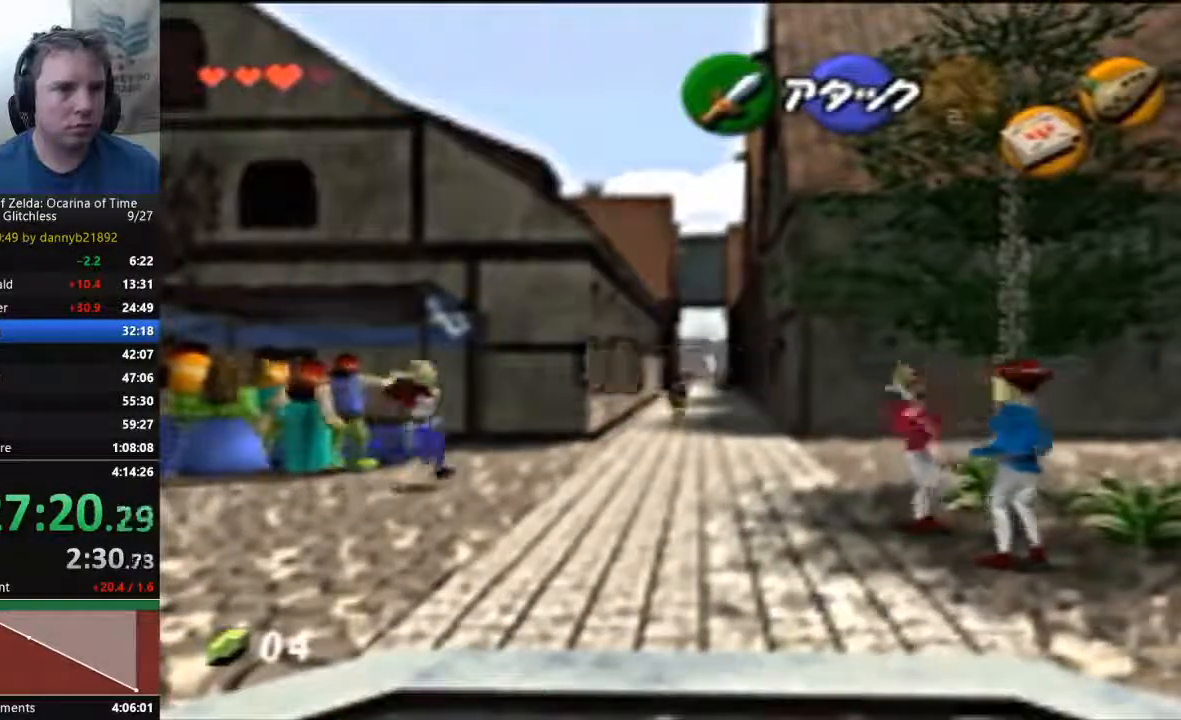
{"dt_ms": 500, "buttons": ["A"], "left_stick": "up", "events": [[100, "A", "up"], [500, "A", "down"]]}
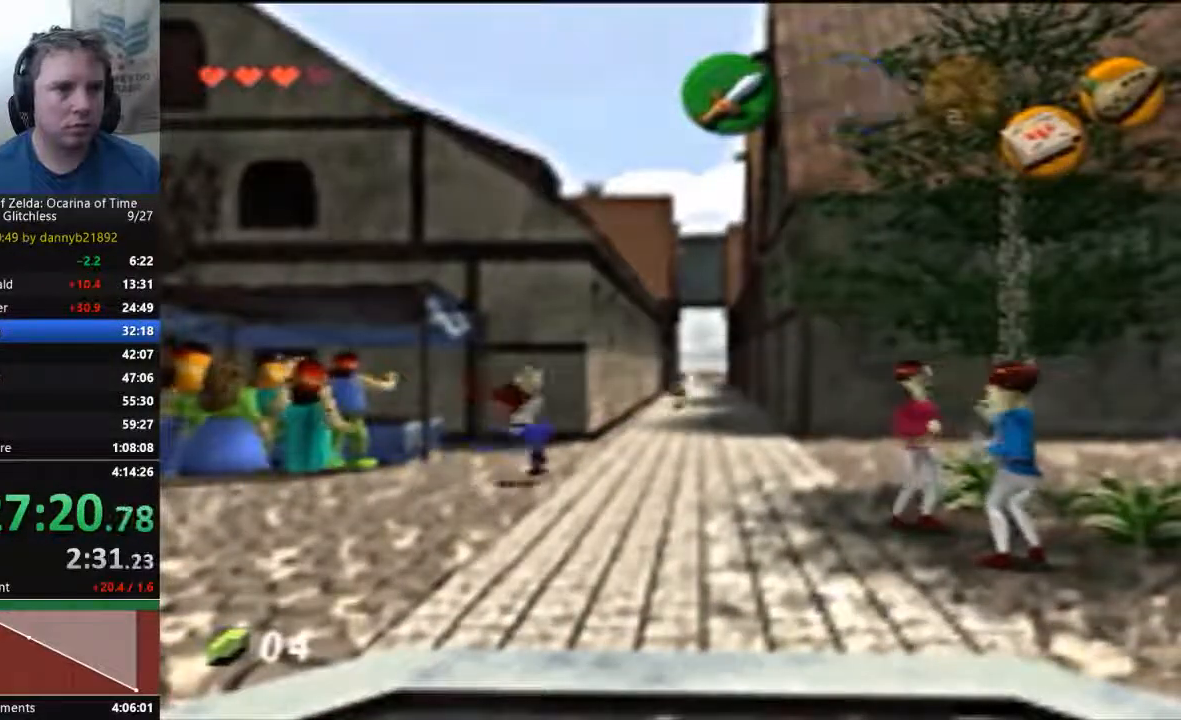
{"dt_ms": 500, "buttons": [], "left_stick": "up", "events": [[200, "A", "up"]]}
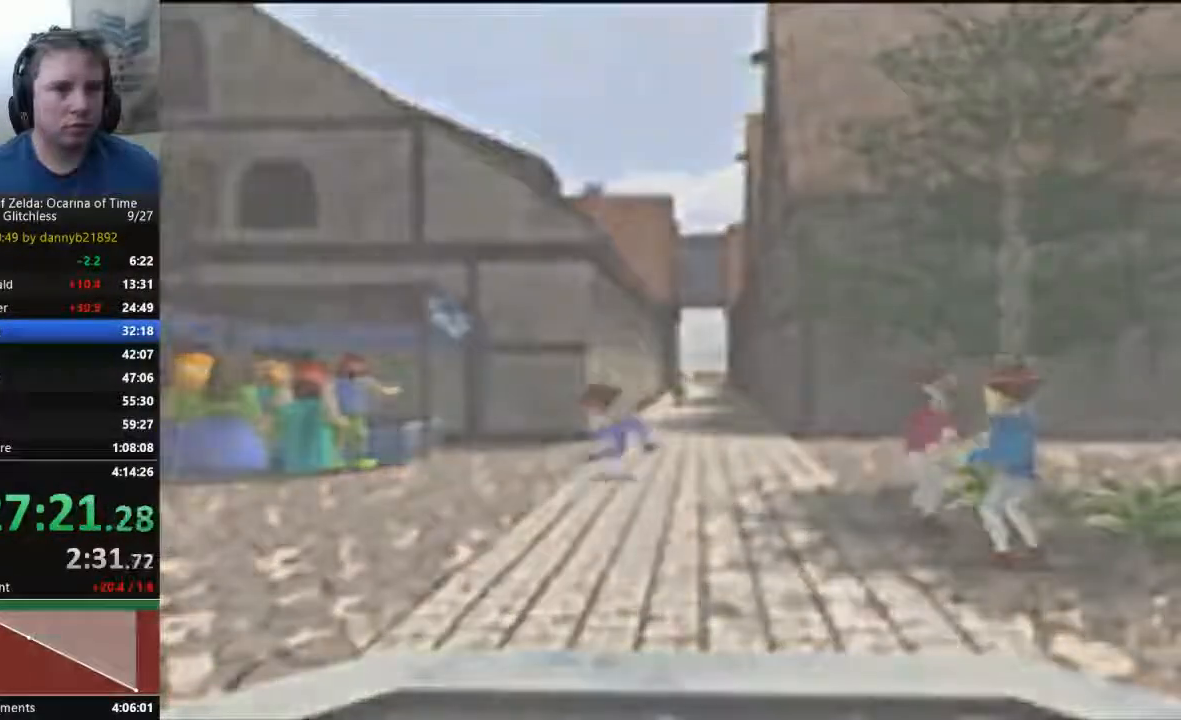
{"dt_ms": 500, "buttons": [], "left_stick": "center", "events": [[433, "left_stick", "center"]]}
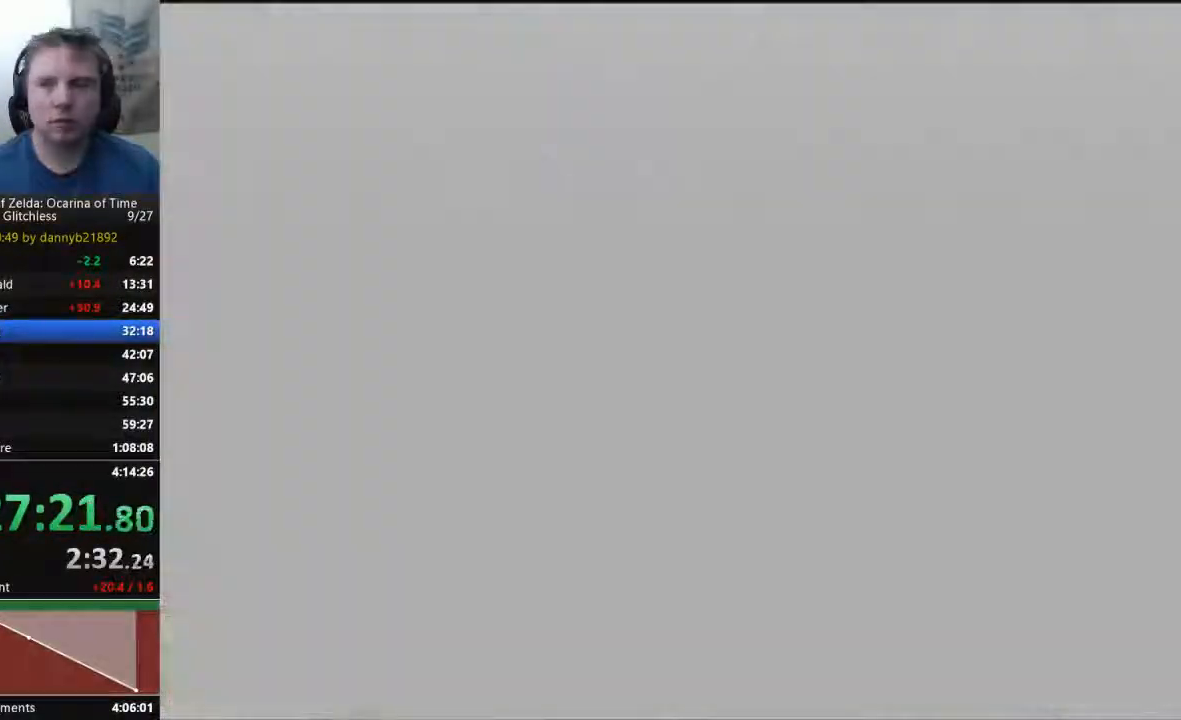
{"dt_ms": 500, "buttons": [], "left_stick": "up-right", "events": [[200, "left_stick", "up-right"]]}
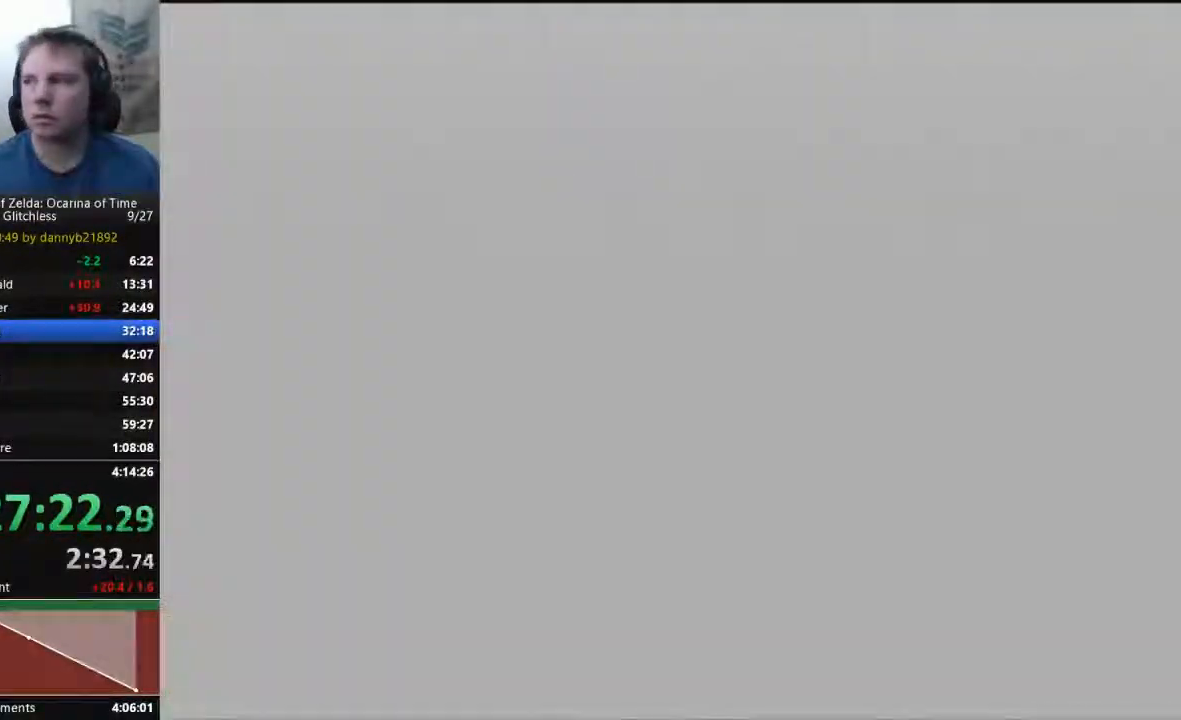
{"dt_ms": 500, "buttons": [], "left_stick": "up-right", "events": []}
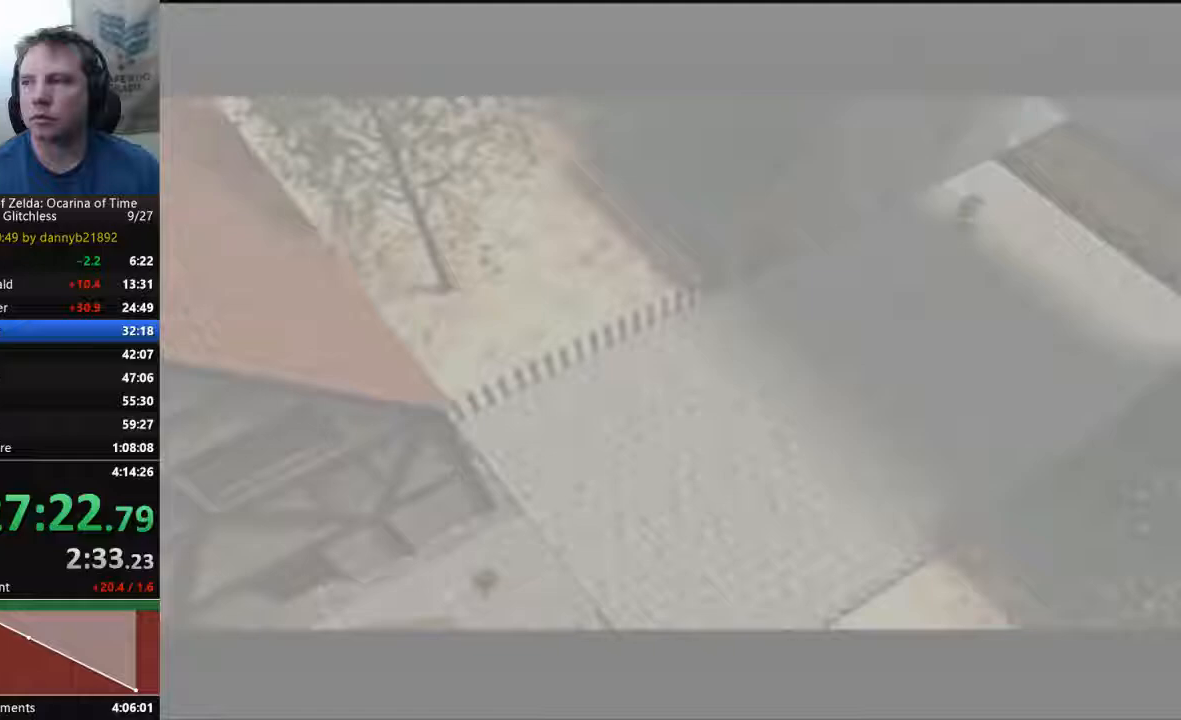
{"dt_ms": 500, "buttons": [], "left_stick": "up-right", "events": []}
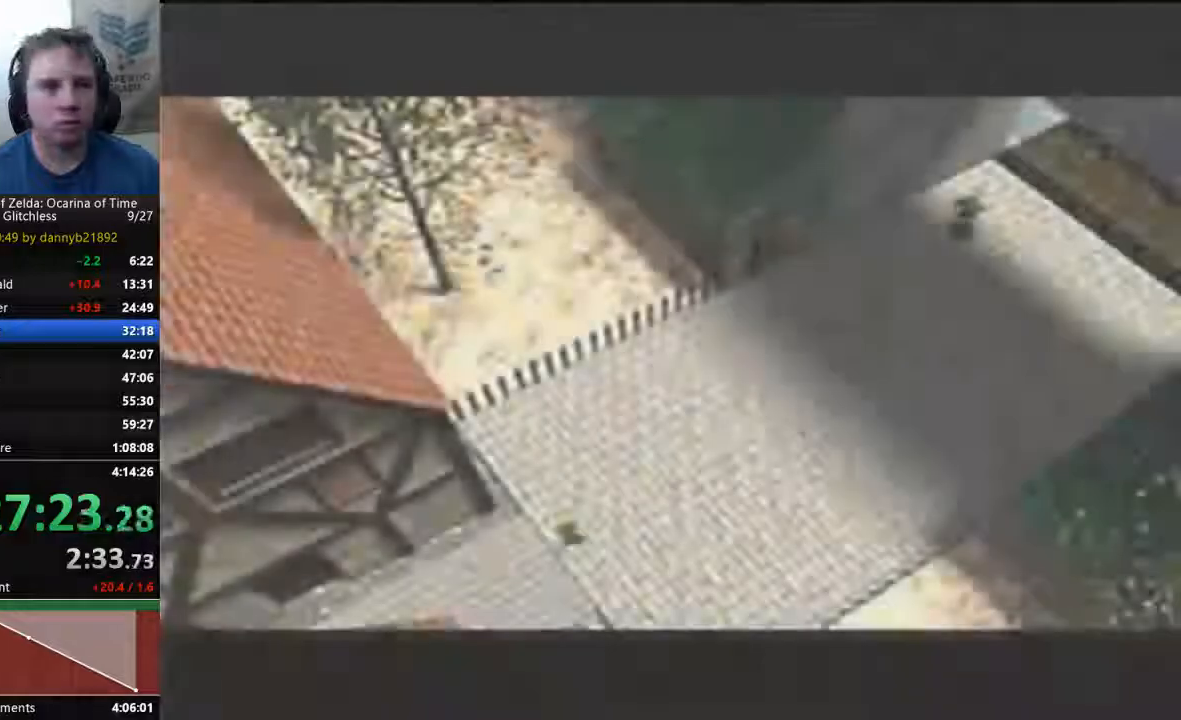
{"dt_ms": 500, "buttons": [], "left_stick": "up-right", "events": [[167, "A", "down"], [367, "A", "up"]]}